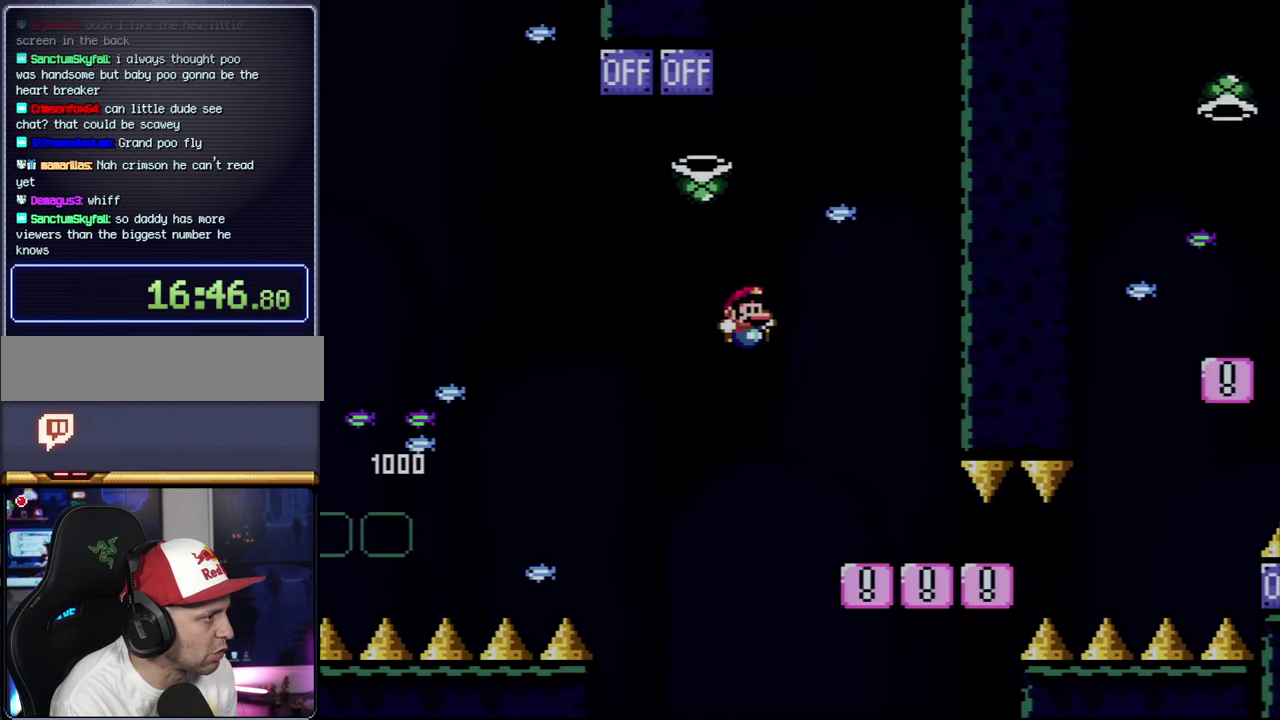
Gameplay with a controller (Nintendo layout); each line is a JSON object with the inputs held at the frame after it. "events" lists button and stick changes between this image and that frame as [ms after this image, input, new state], when the widget could be followed in between. Not read: L3 R3.
{"buttons": ["B", "Y", "DPAD_LEFT"], "events": [[133, "DPAD_UP", "up"], [167, "DPAD_LEFT", "down"], [167, "DPAD_RIGHT", "up"], [200, "B", "up"], [384, "B", "down"]]}
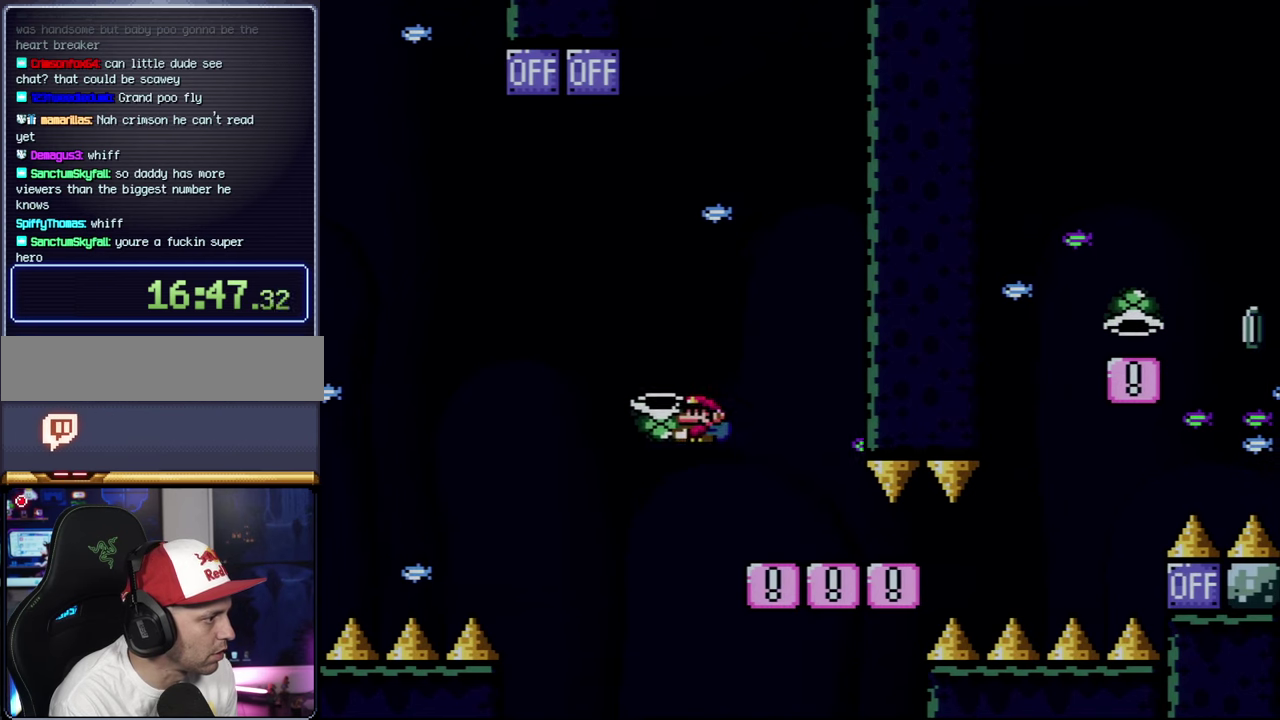
{"buttons": ["B", "Y", "DPAD_RIGHT"], "events": [[34, "DPAD_LEFT", "up"], [67, "DPAD_RIGHT", "down"], [217, "DPAD_RIGHT", "up"], [317, "B", "up"], [417, "B", "down"], [500, "DPAD_RIGHT", "down"]]}
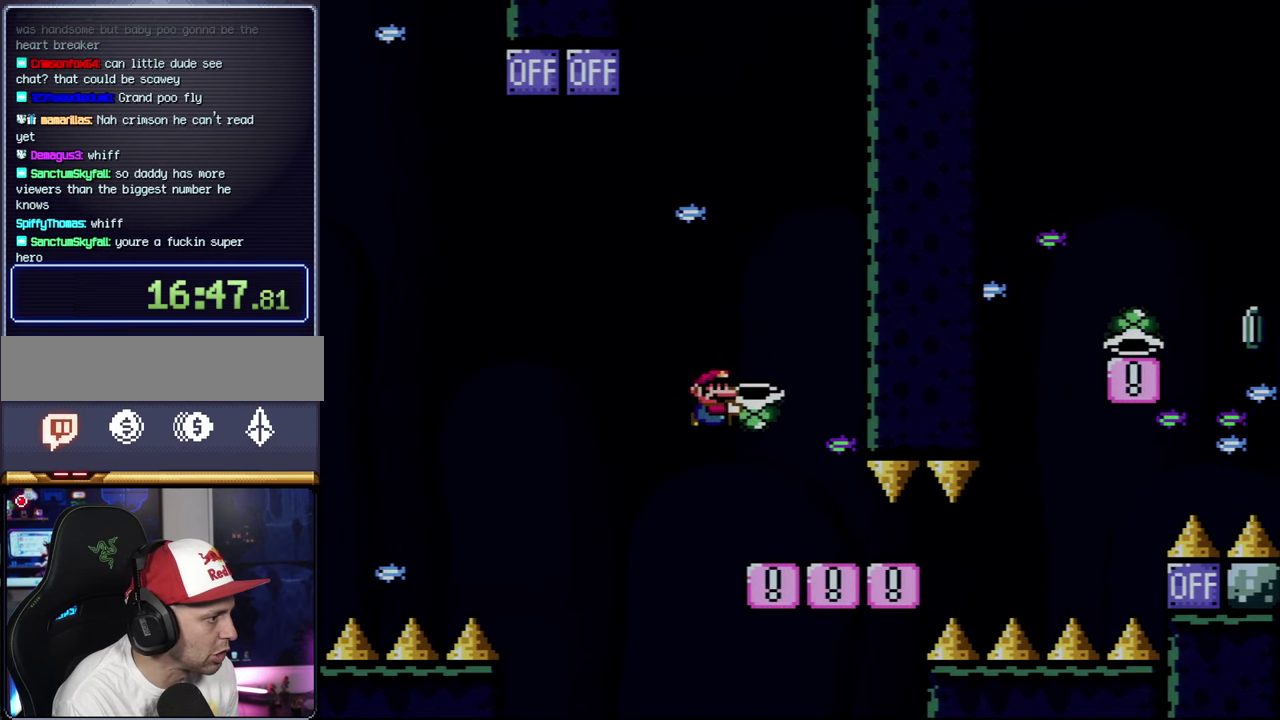
{"buttons": ["B", "Y", "DPAD_RIGHT"], "events": [[134, "DPAD_RIGHT", "up"], [200, "DPAD_RIGHT", "down"], [350, "Y", "up"], [467, "Y", "down"]]}
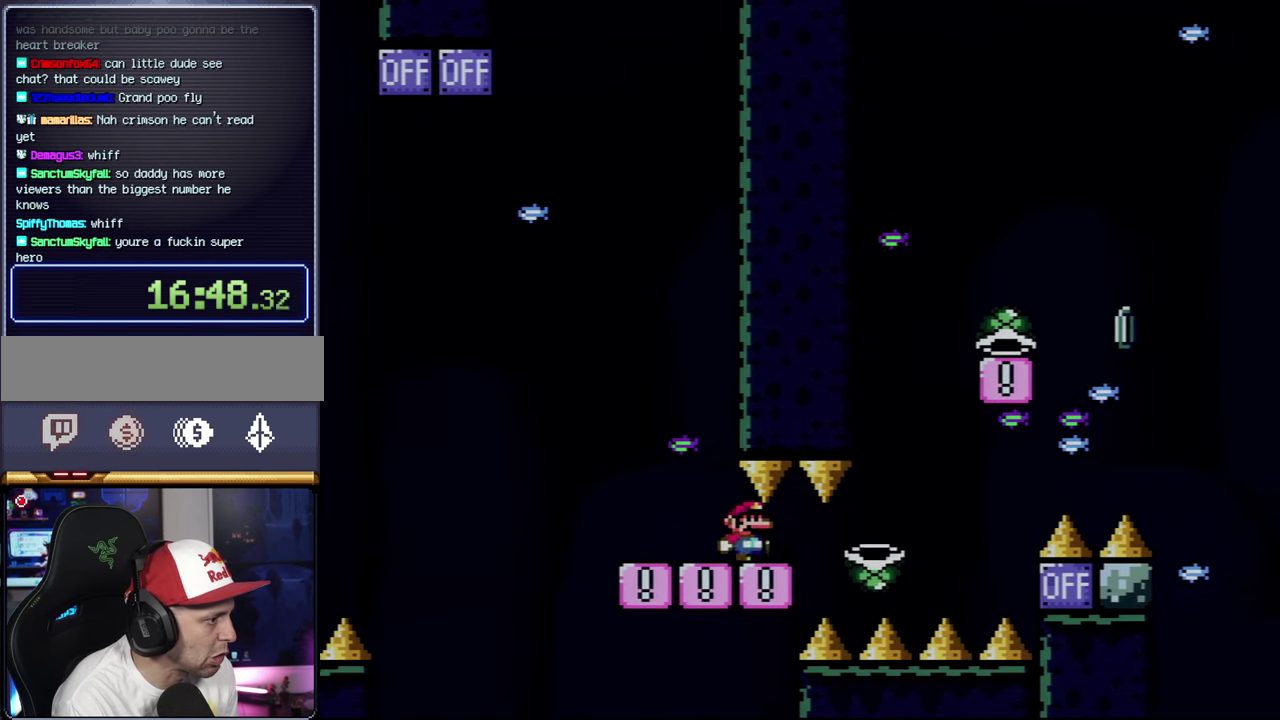
{"buttons": ["B", "Y", "DPAD_RIGHT"], "events": []}
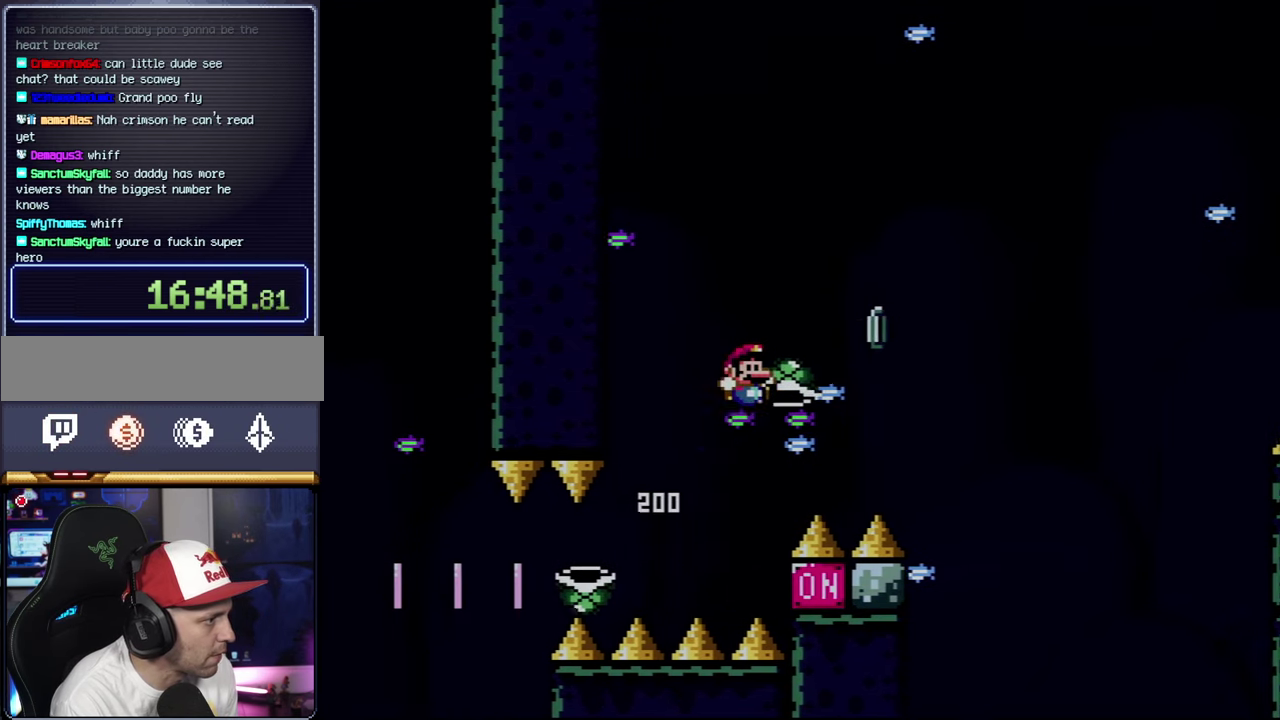
{"buttons": ["B", "Y", "DPAD_RIGHT"], "events": [[284, "Y", "up"], [417, "Y", "down"]]}
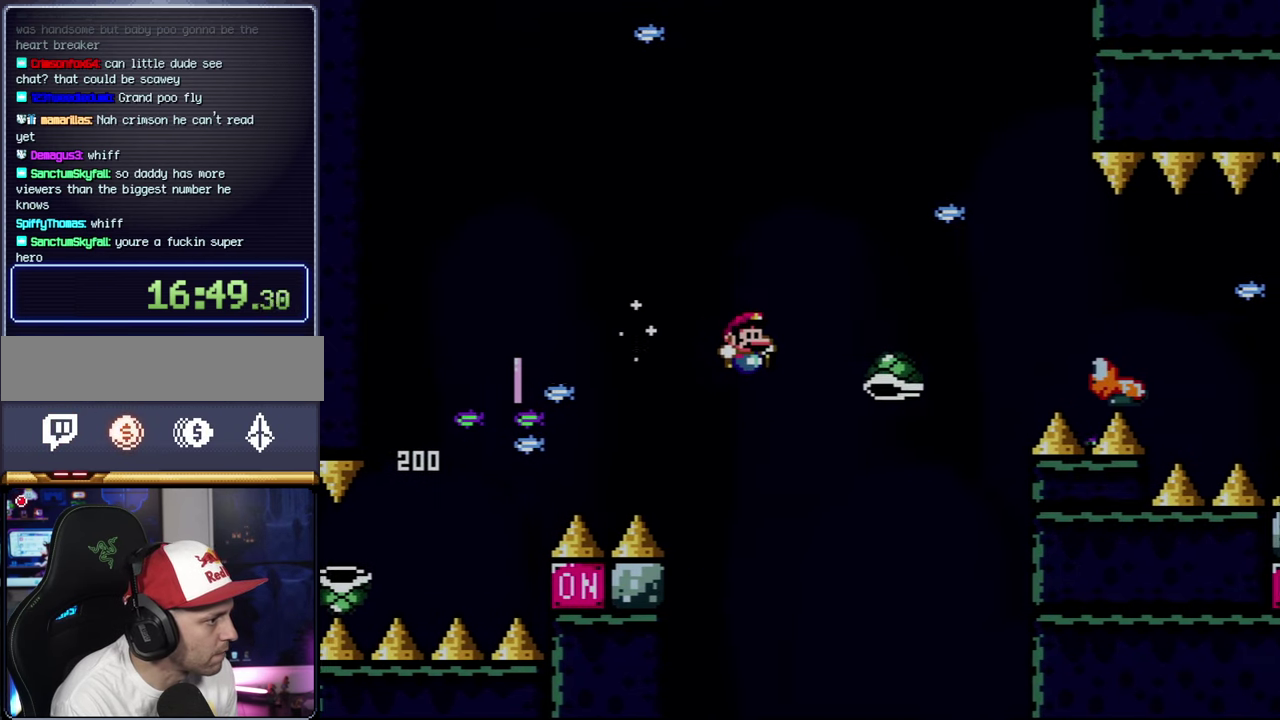
{"buttons": ["B", "Y", "DPAD_RIGHT"], "events": []}
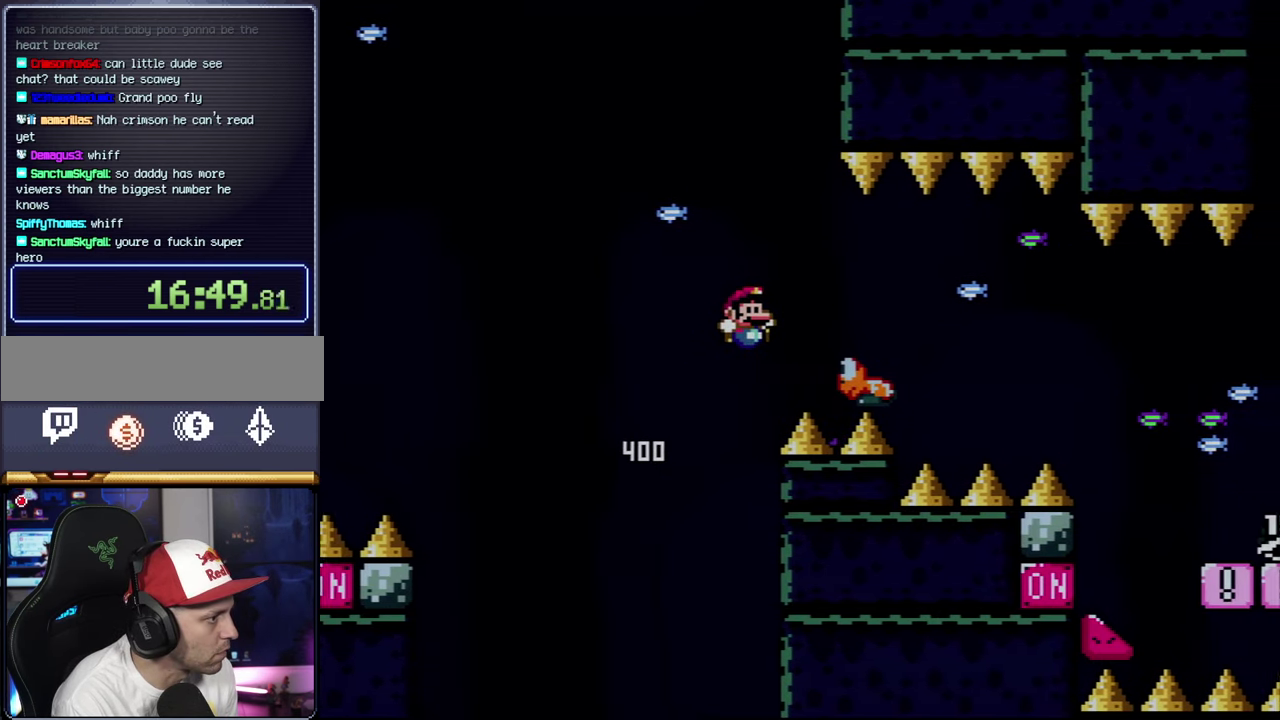
{"buttons": ["B", "Y", "DPAD_RIGHT"], "events": [[67, "B", "up"], [417, "B", "down"]]}
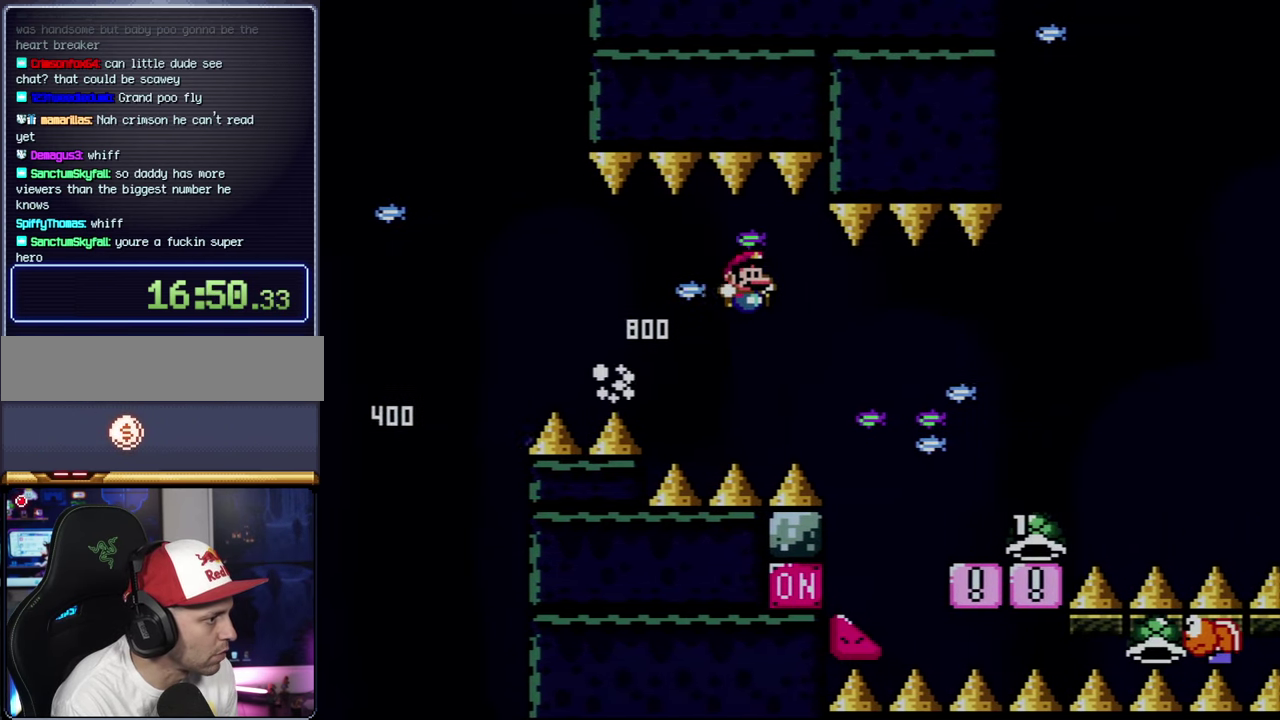
{"buttons": ["Y", "DPAD_RIGHT"], "events": [[417, "B", "up"]]}
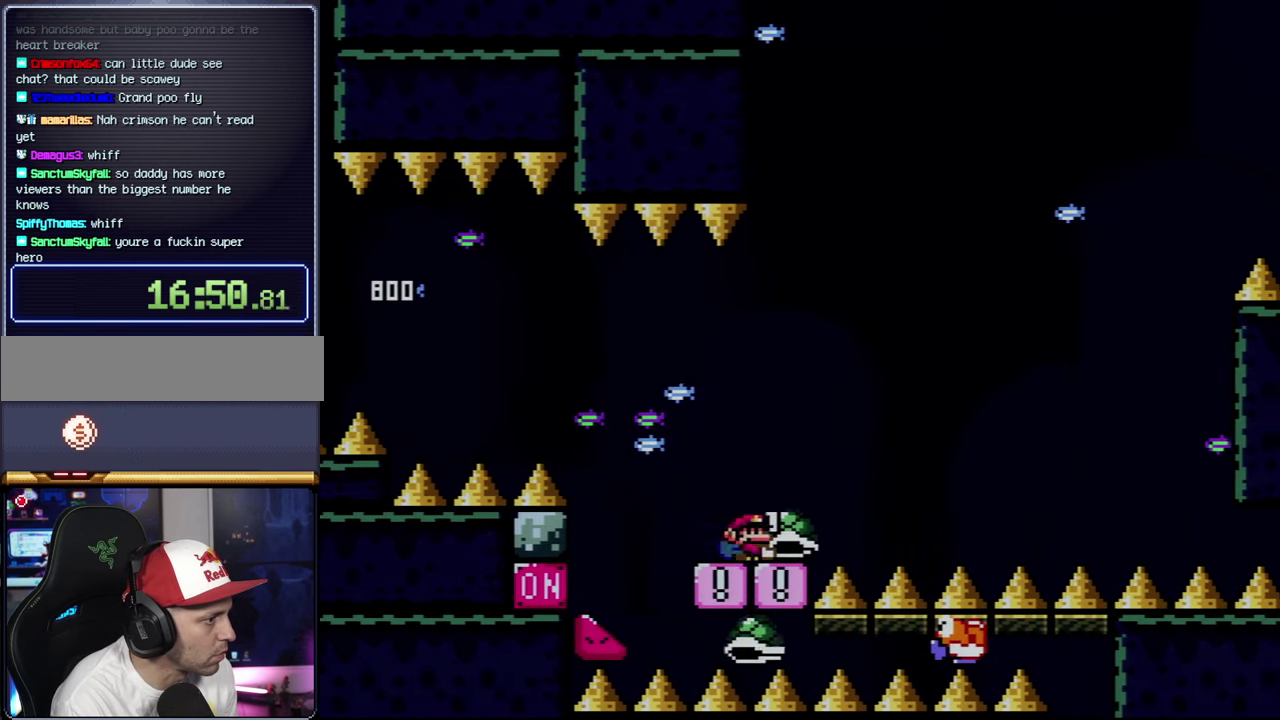
{"buttons": ["B", "Y", "DPAD_RIGHT"], "events": [[100, "B", "down"]]}
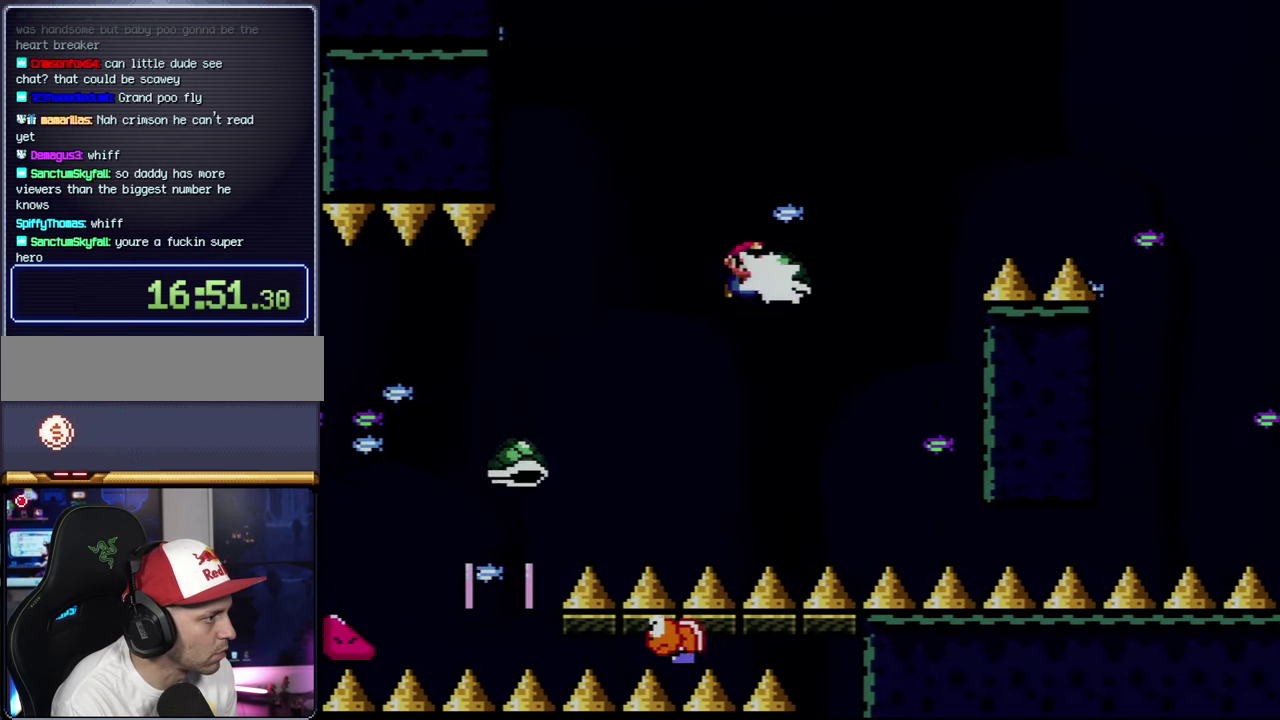
{"buttons": ["B", "Y", "DPAD_RIGHT"], "events": [[34, "Y", "up"], [167, "Y", "down"]]}
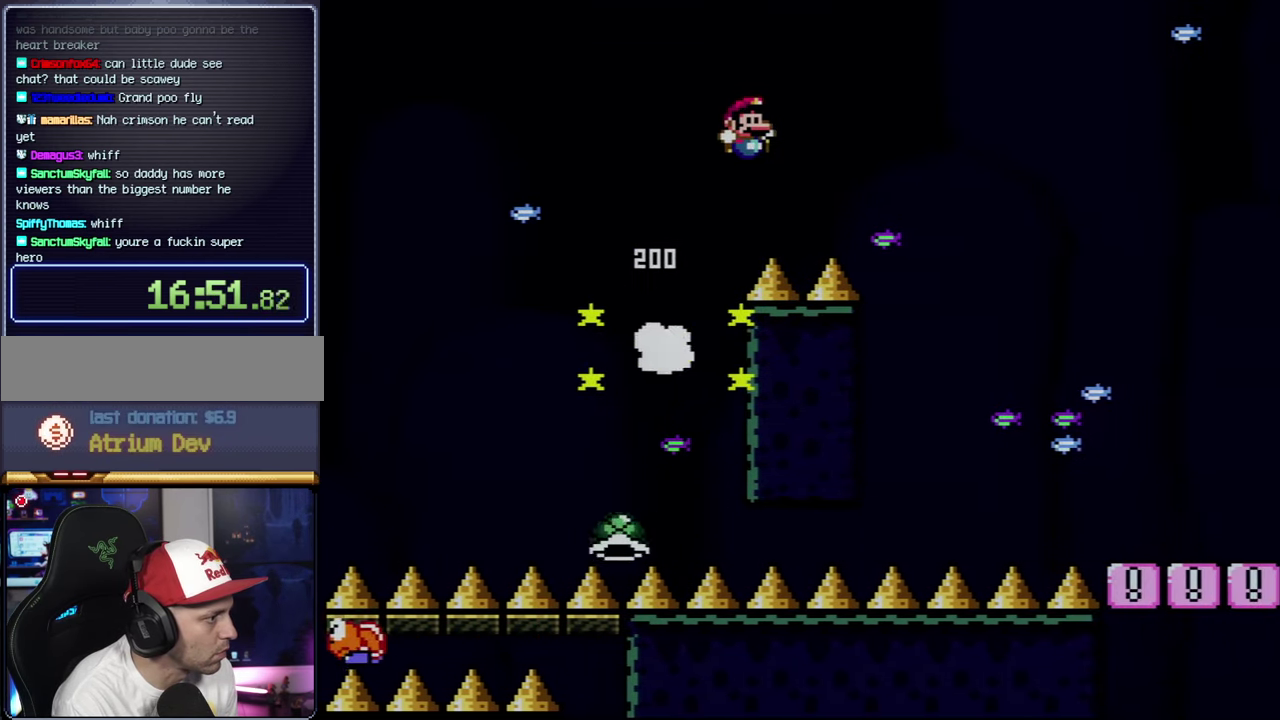
{"buttons": ["Y", "DPAD_RIGHT"], "events": [[34, "B", "up"], [284, "B", "down"], [416, "B", "up"]]}
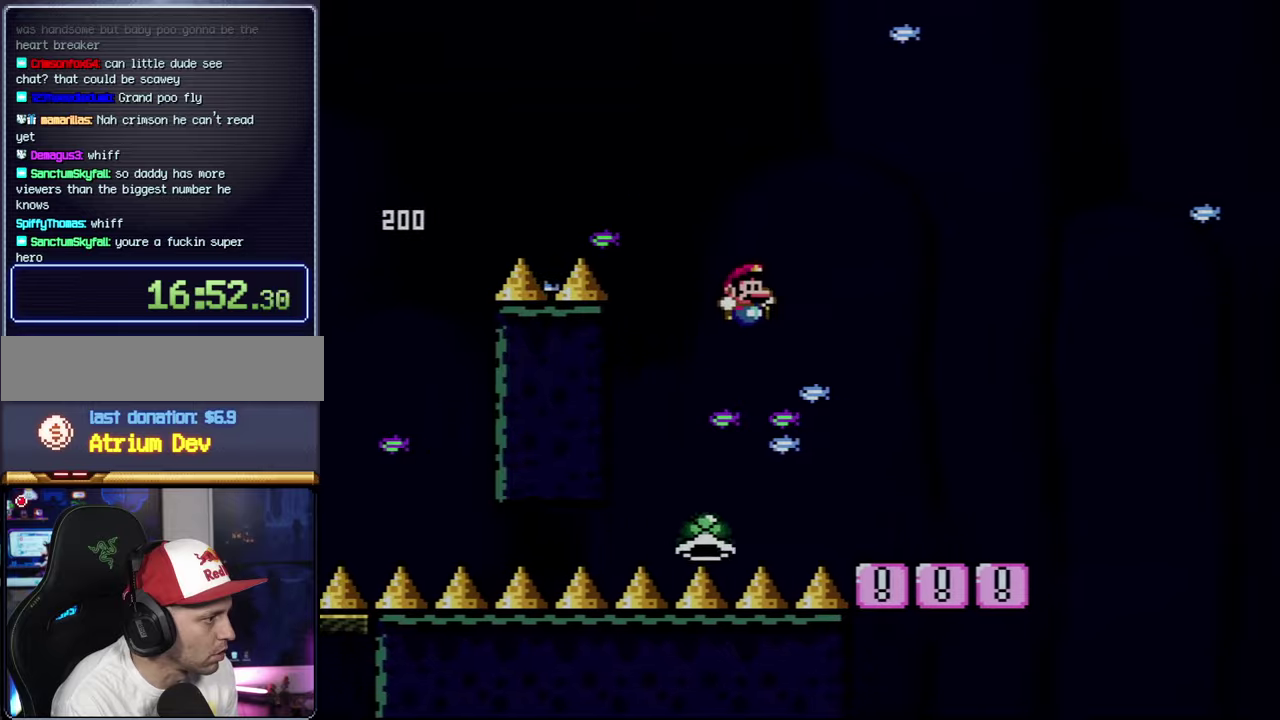
{"buttons": ["Y", "DPAD_RIGHT"], "events": [[250, "DPAD_RIGHT", "up"], [316, "DPAD_LEFT", "down"], [483, "DPAD_LEFT", "up"], [483, "DPAD_RIGHT", "down"]]}
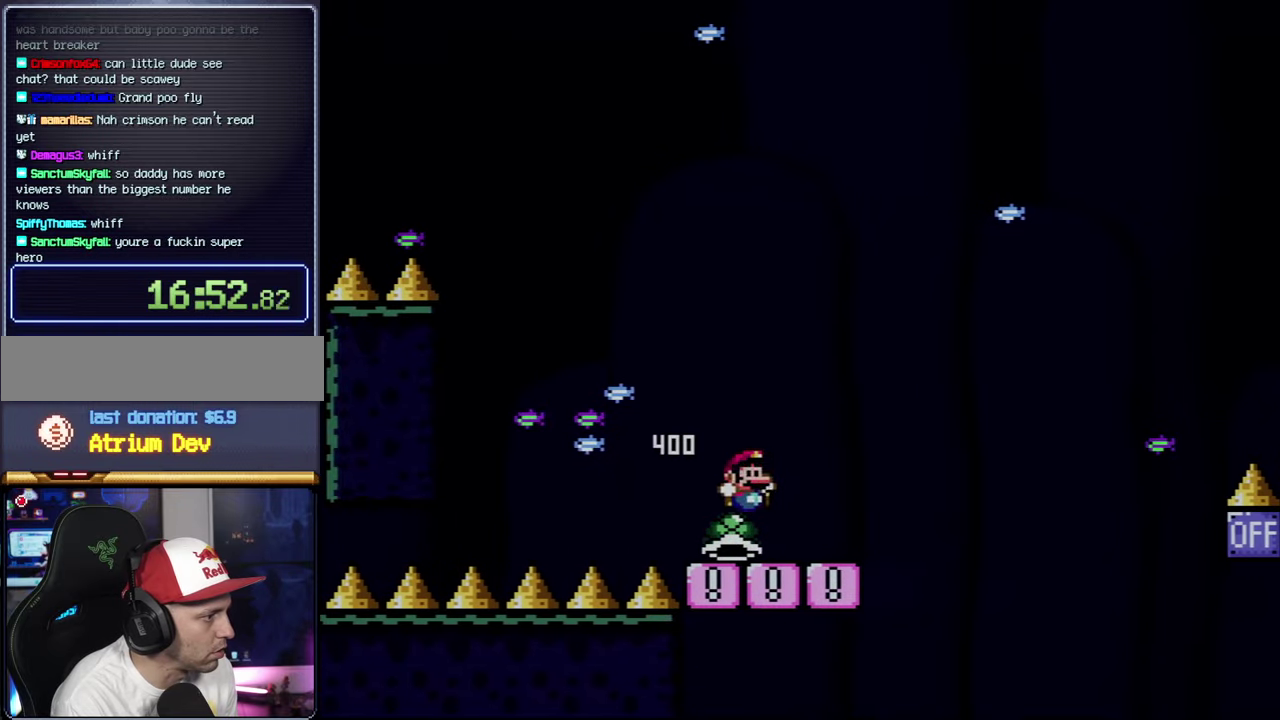
{"buttons": ["Y", "DPAD_RIGHT"], "events": [[283, "DPAD_RIGHT", "up"], [316, "DPAD_LEFT", "down"], [500, "DPAD_LEFT", "up"], [500, "DPAD_RIGHT", "down"]]}
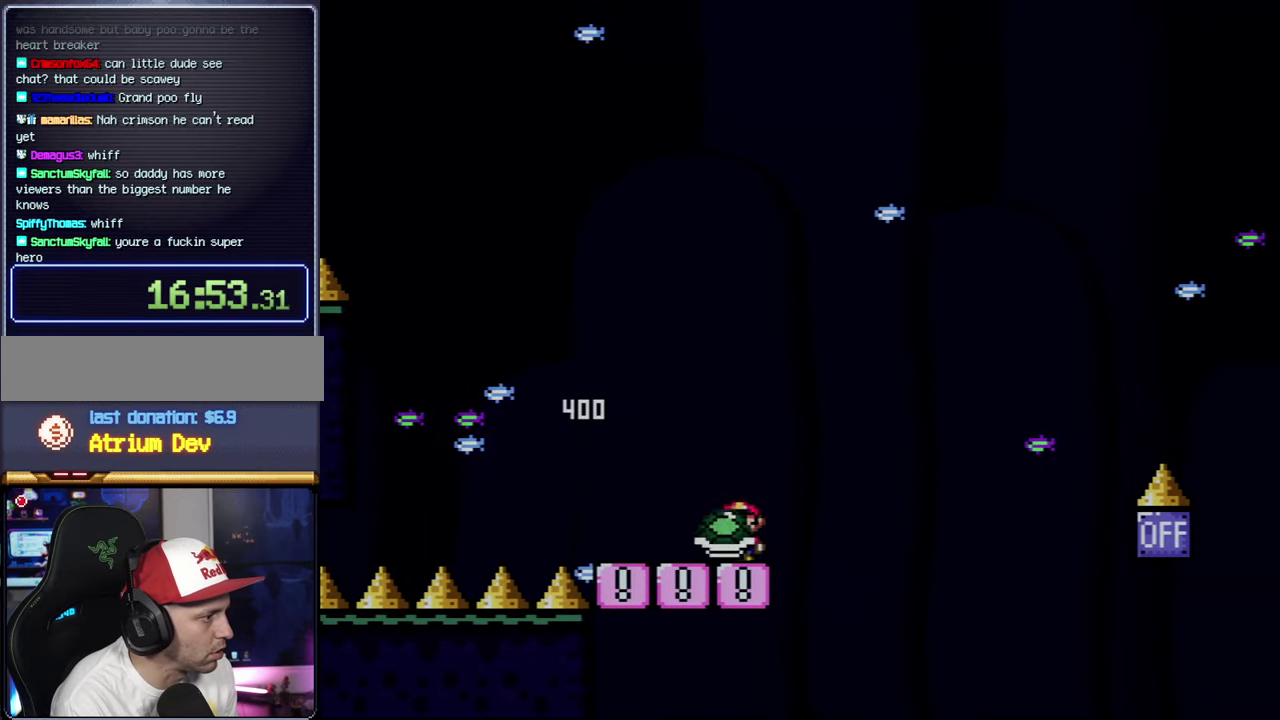
{"buttons": ["Y"], "events": [[66, "DPAD_RIGHT", "up"], [350, "DPAD_RIGHT", "down"], [450, "DPAD_RIGHT", "up"]]}
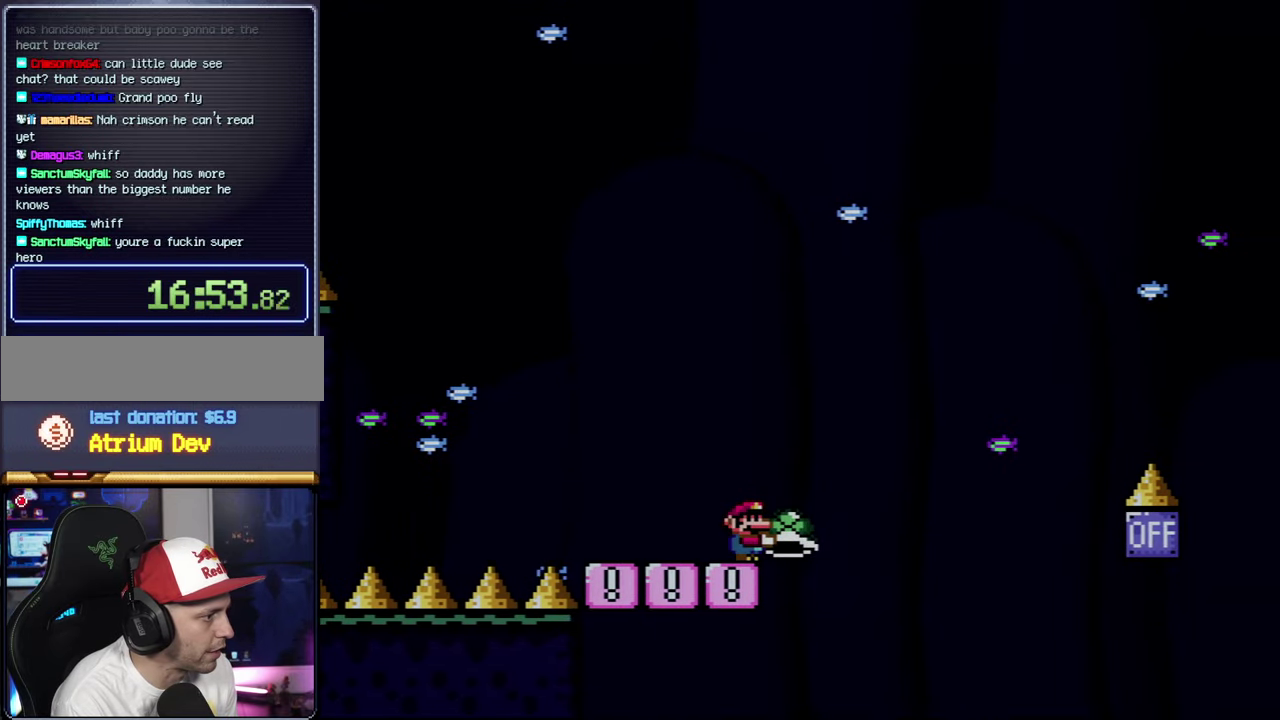
{"buttons": ["B", "Y"], "events": [[383, "B", "down"]]}
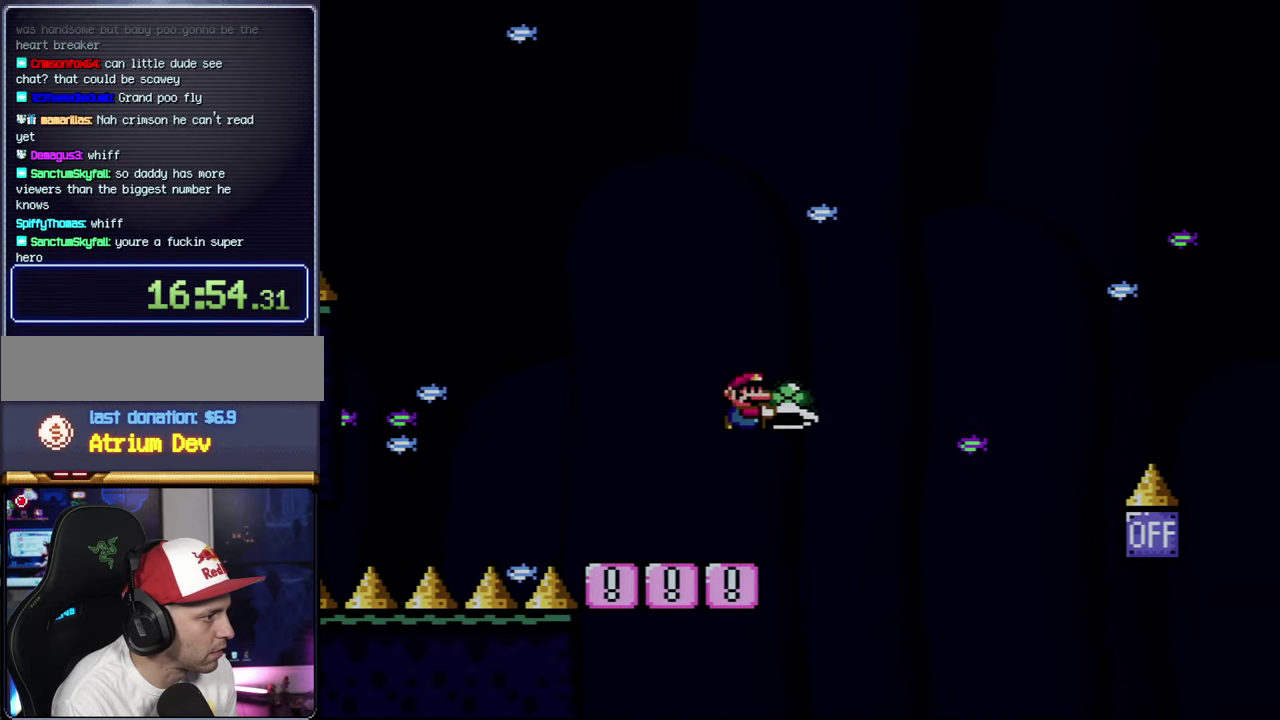
{"buttons": ["B", "Y", "DPAD_RIGHT"], "events": [[233, "DPAD_RIGHT", "down"], [250, "Y", "up"], [416, "Y", "down"]]}
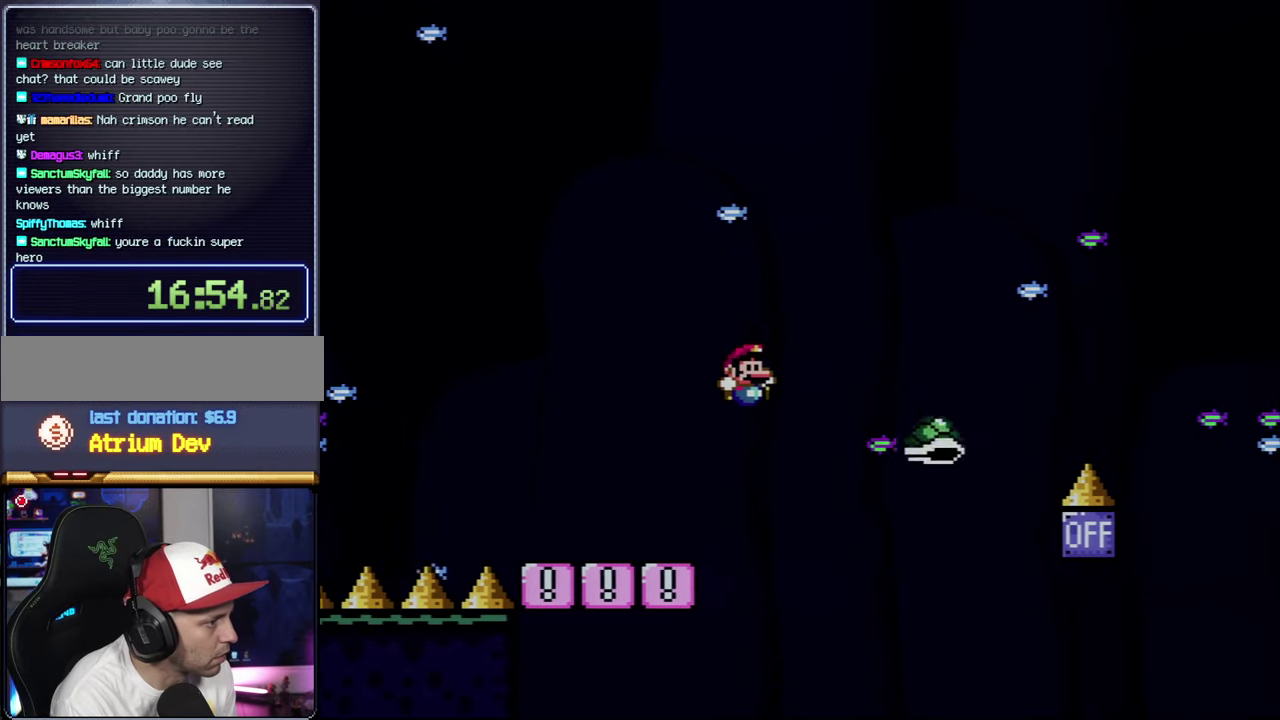
{"buttons": ["B", "Y", "DPAD_RIGHT"], "events": [[33, "B", "up"], [133, "B", "down"]]}
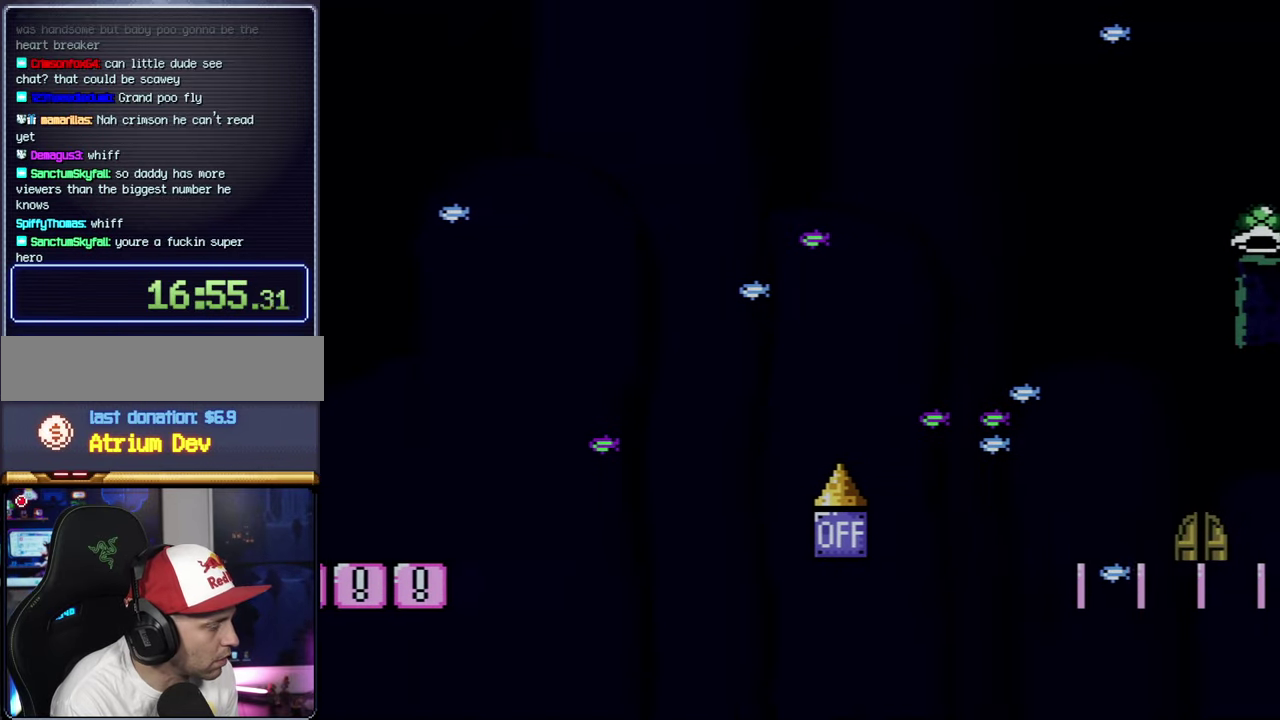
{"buttons": [], "events": [[200, "Y", "up"], [216, "B", "up"], [216, "DPAD_RIGHT", "up"]]}
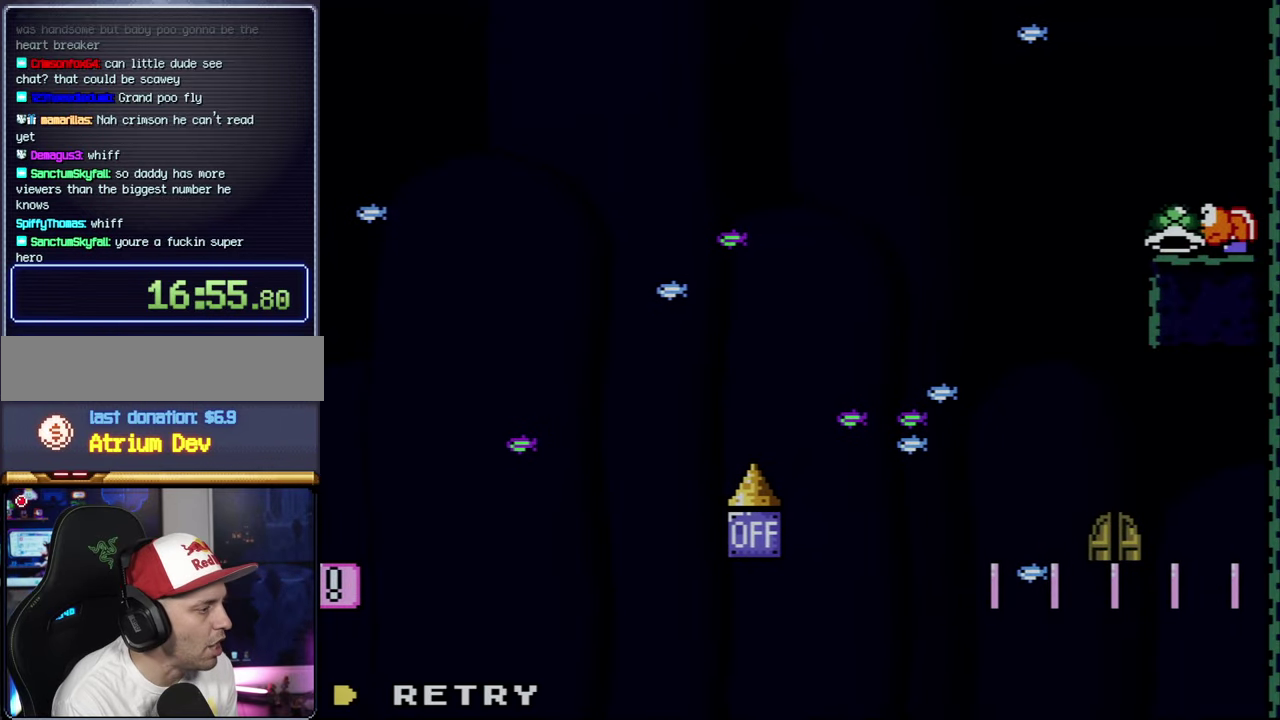
{"buttons": ["A"], "events": [[200, "A", "down"], [350, "A", "up"], [416, "A", "down"]]}
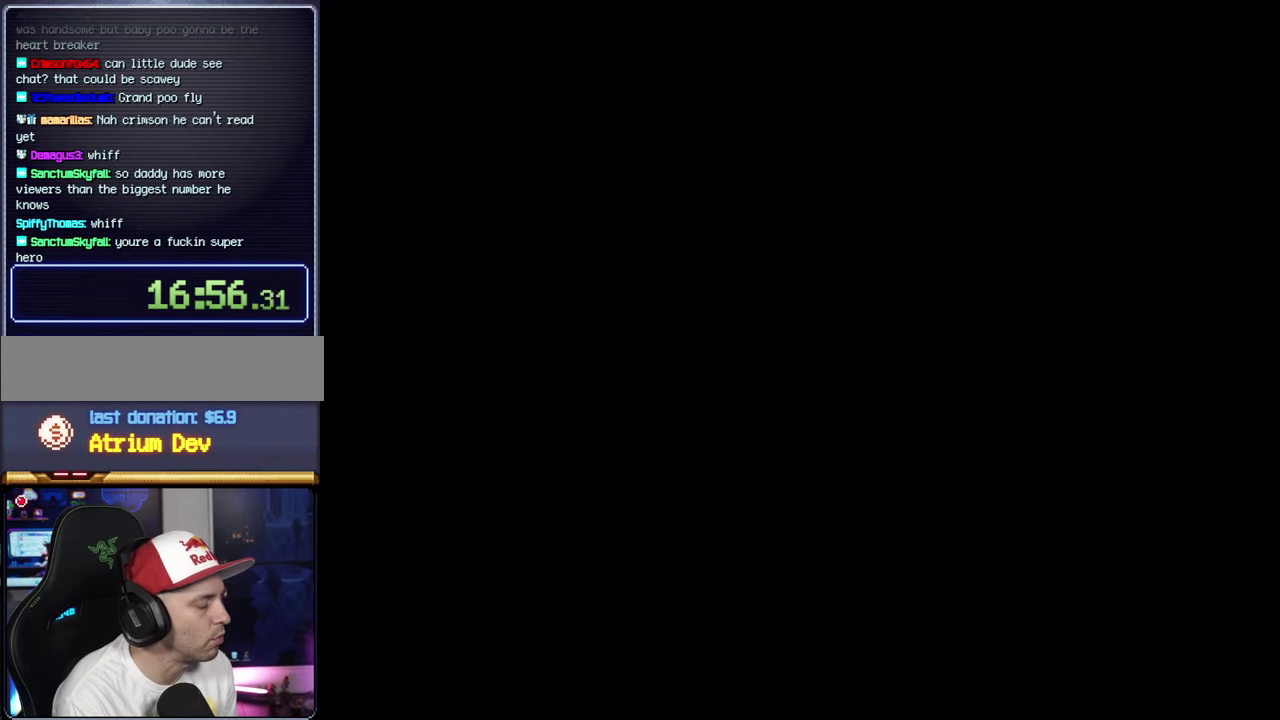
{"buttons": ["A"], "events": []}
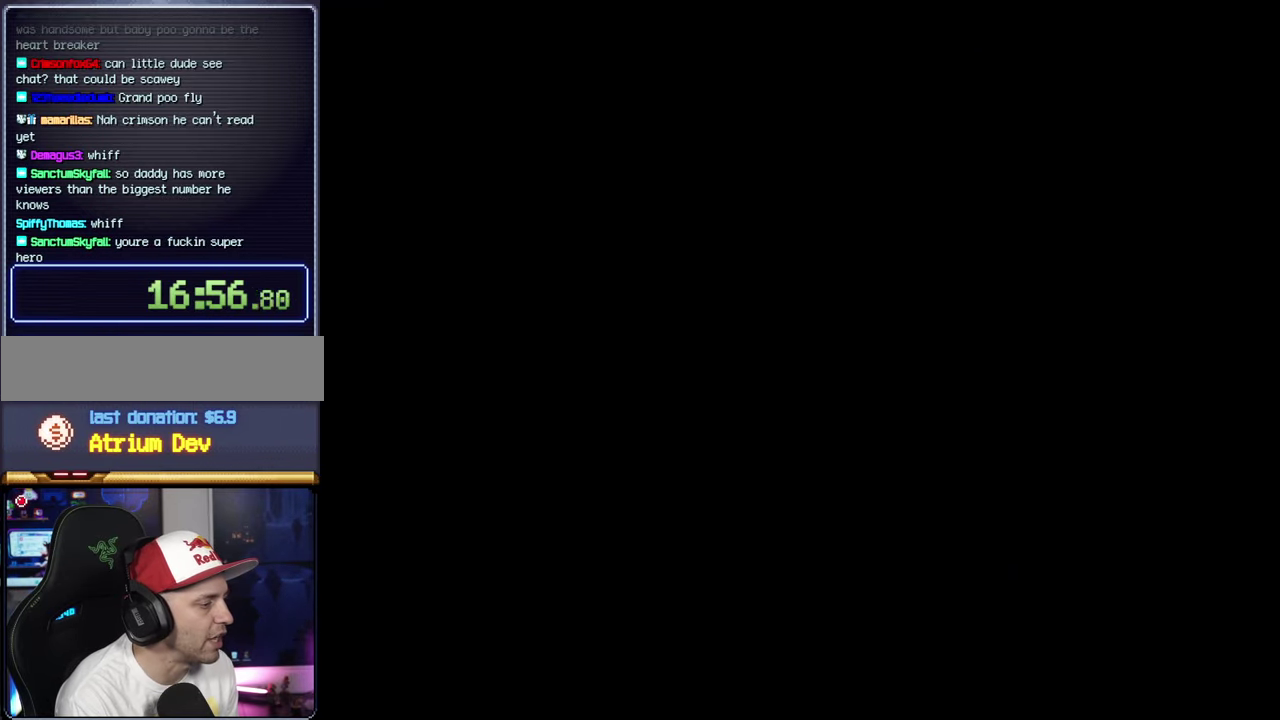
{"buttons": ["Y"], "events": [[350, "A", "up"], [350, "Y", "down"]]}
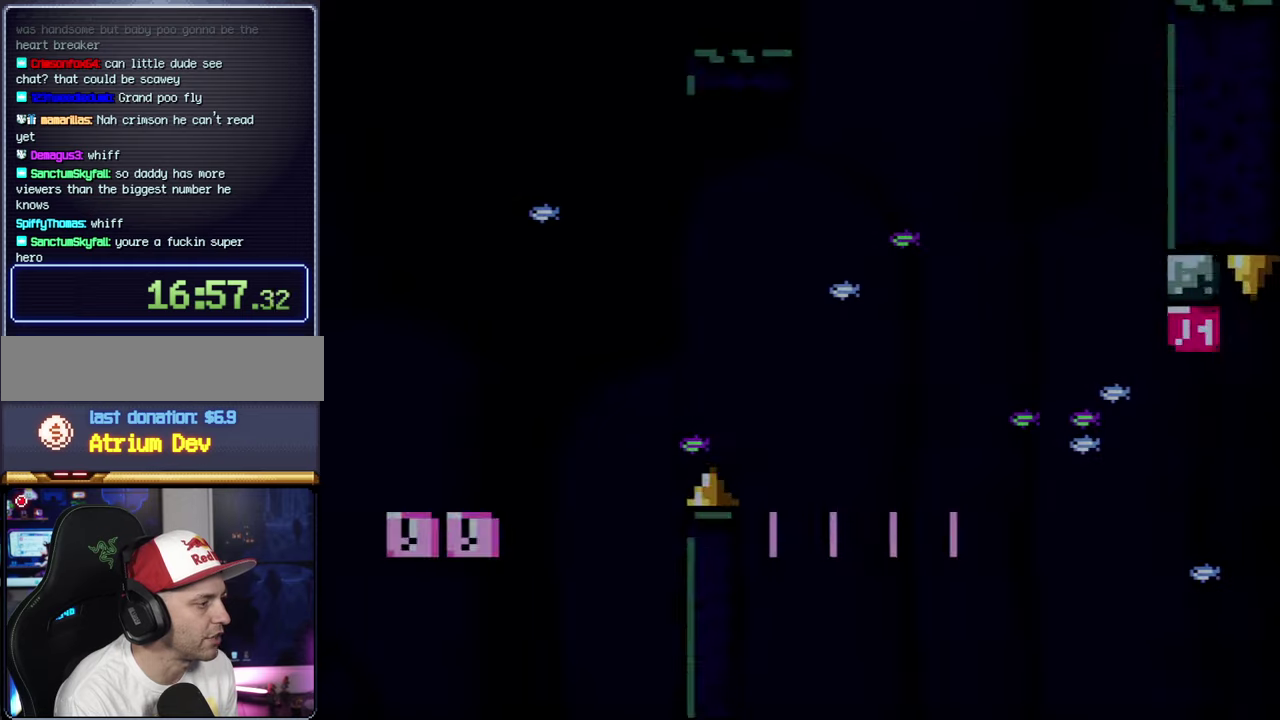
{"buttons": ["Y", "DPAD_RIGHT"], "events": [[500, "DPAD_RIGHT", "down"]]}
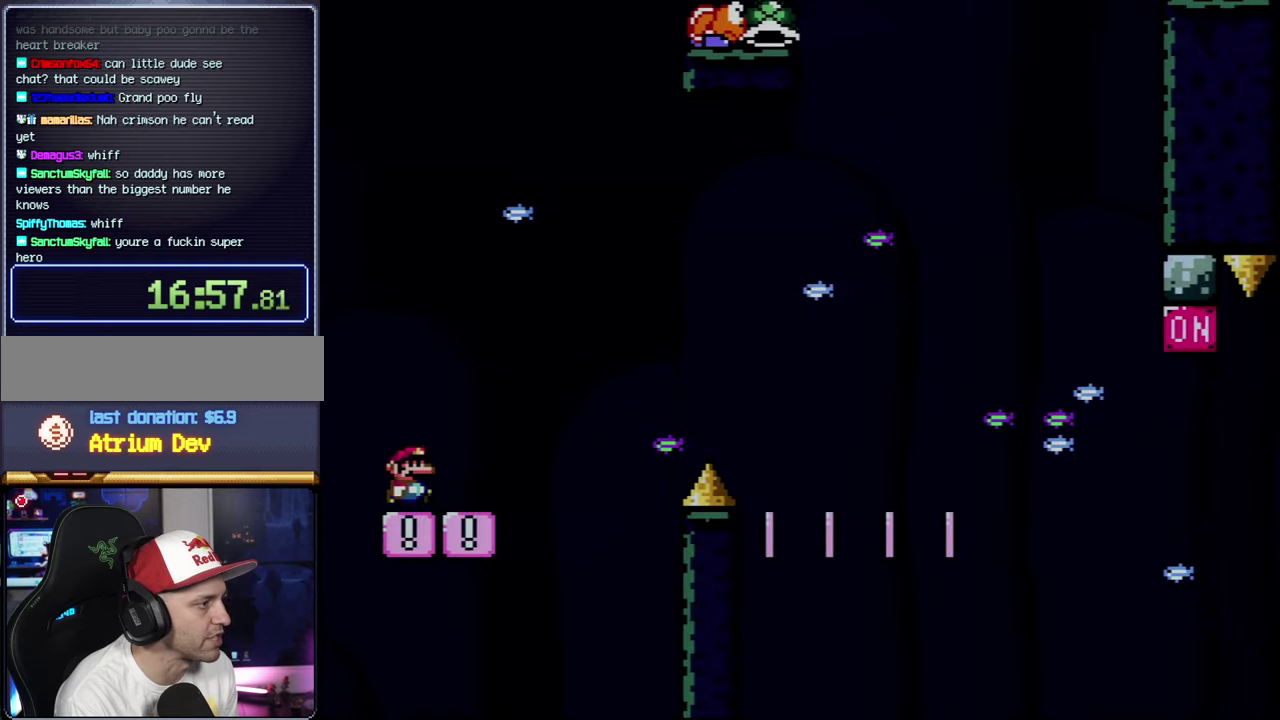
{"buttons": ["B", "Y", "DPAD_RIGHT"], "events": [[133, "DPAD_RIGHT", "up"], [200, "DPAD_RIGHT", "down"], [450, "B", "down"]]}
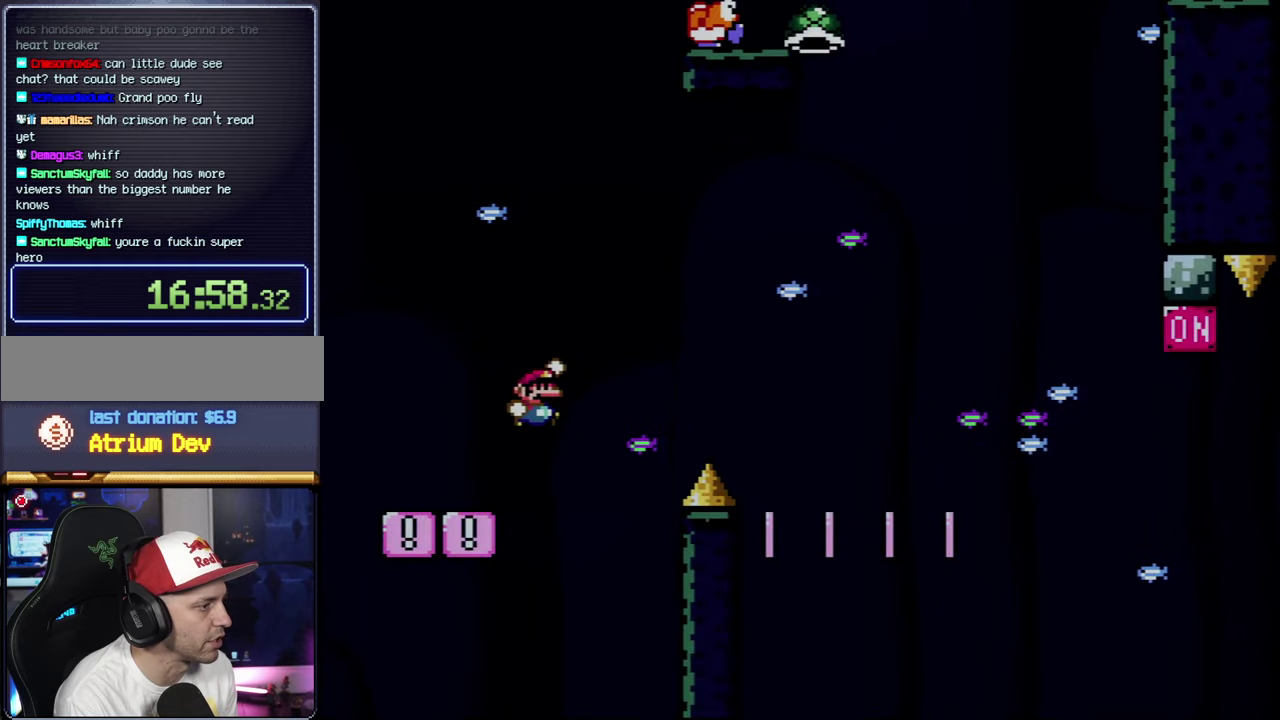
{"buttons": ["Y", "DPAD_RIGHT"], "events": [[500, "B", "up"]]}
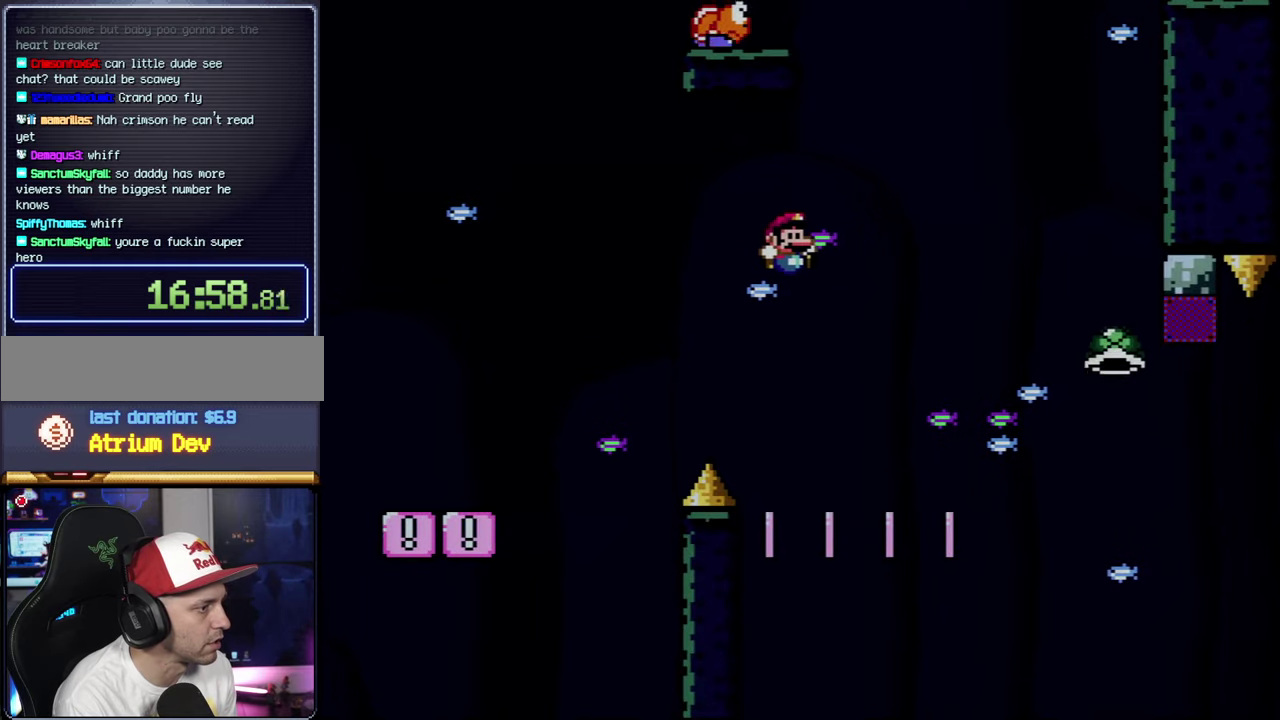
{"buttons": ["Y"], "events": [[167, "DPAD_RIGHT", "up"], [217, "DPAD_LEFT", "down"], [500, "DPAD_LEFT", "up"]]}
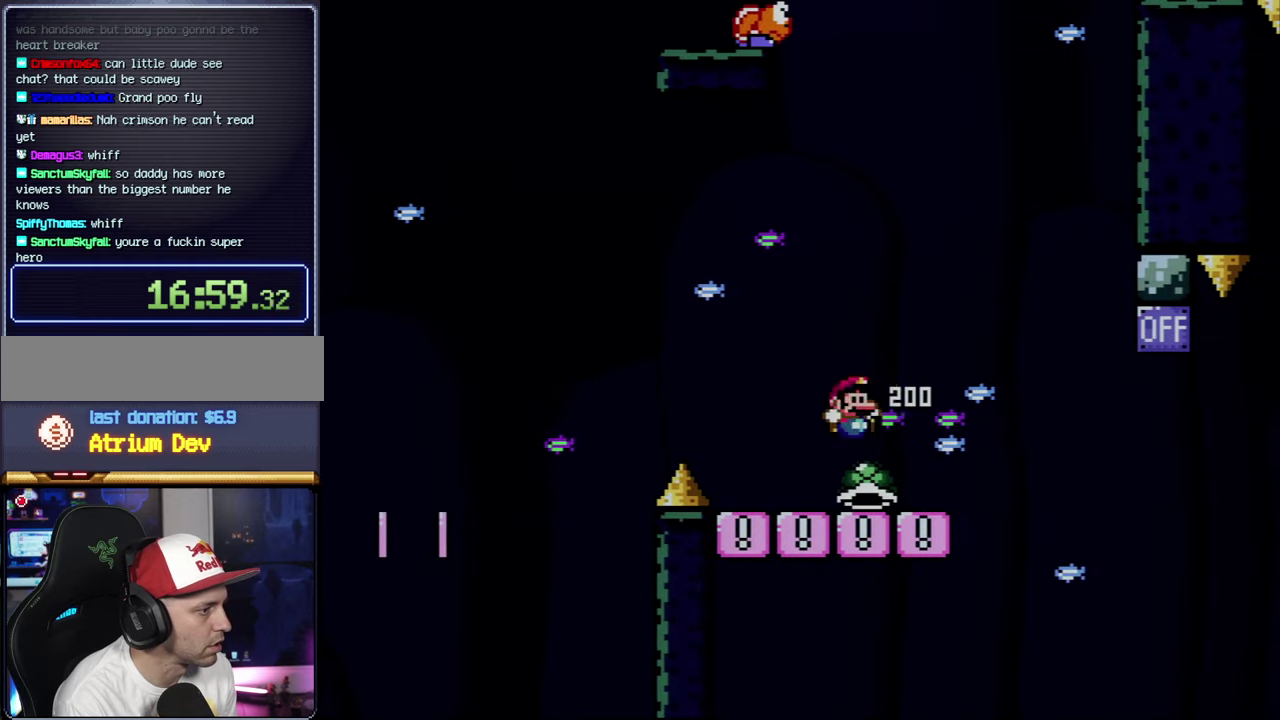
{"buttons": ["B", "Y", "DPAD_UP", "DPAD_RIGHT"], "events": [[33, "DPAD_RIGHT", "down"], [200, "B", "down"], [383, "B", "up"], [450, "DPAD_UP", "down"], [500, "B", "down"]]}
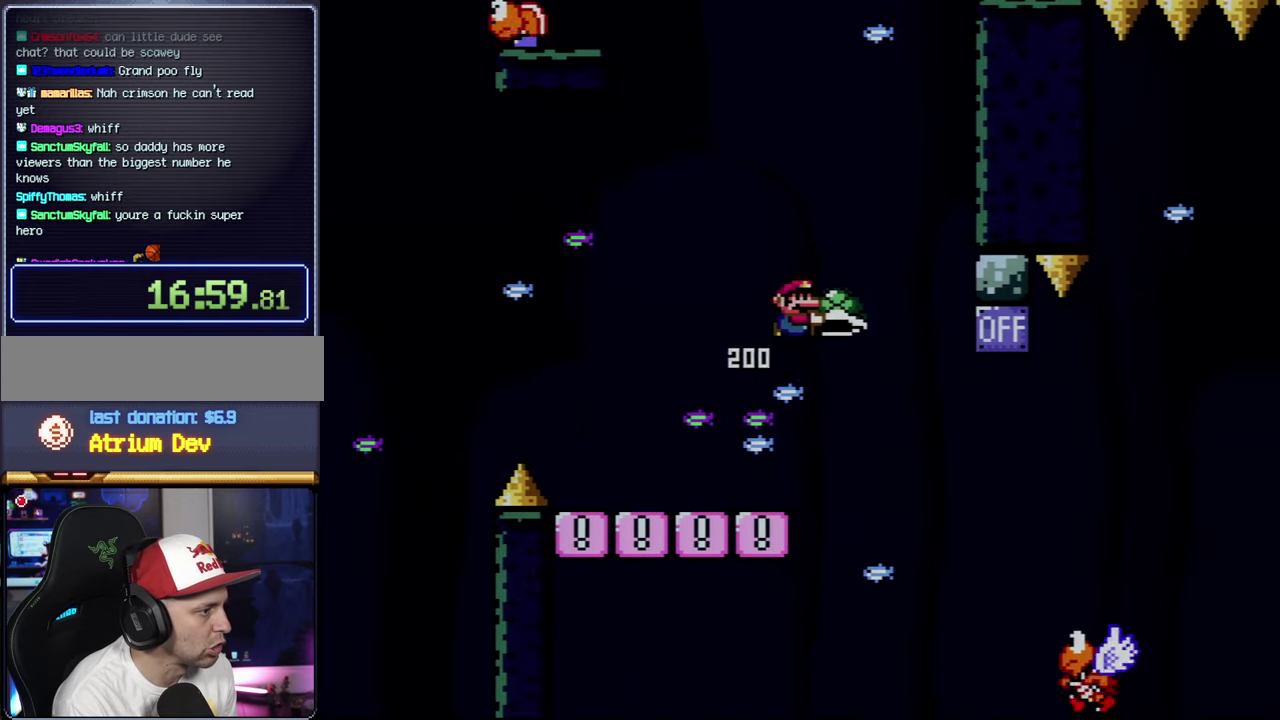
{"buttons": ["B", "Y", "DPAD_RIGHT"], "events": [[383, "Y", "up"], [500, "DPAD_UP", "up"], [500, "Y", "down"]]}
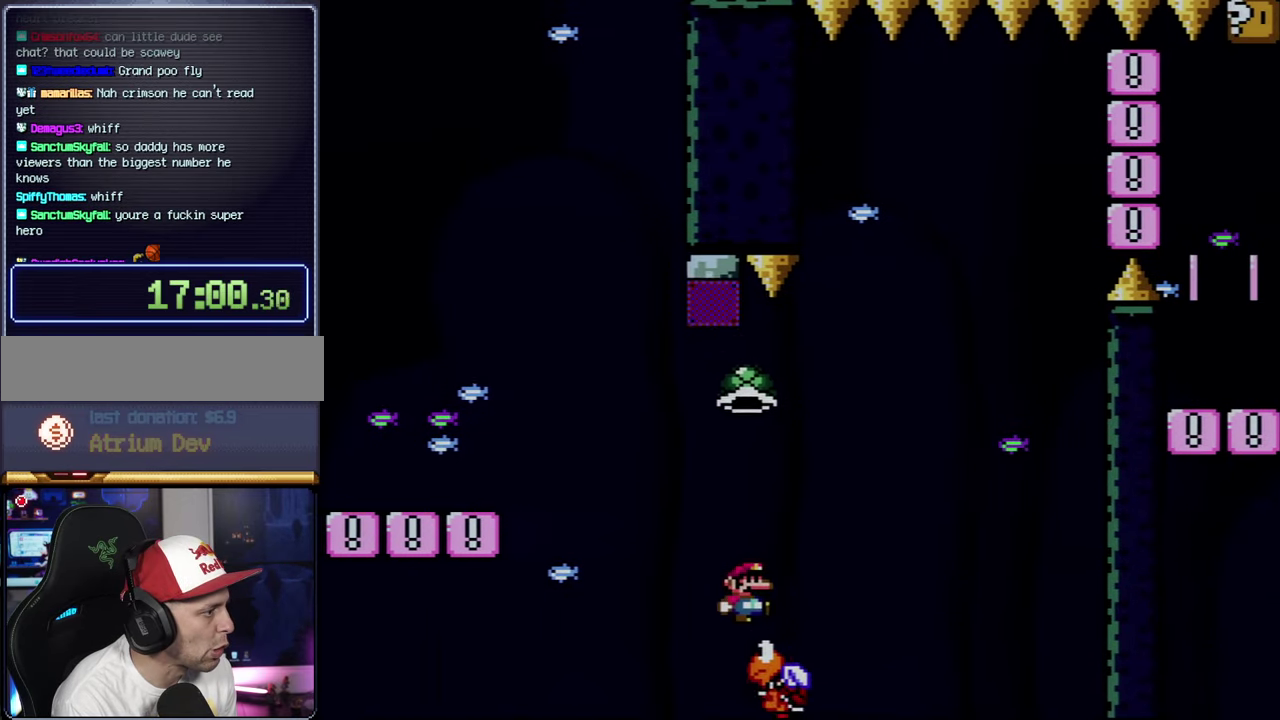
{"buttons": ["B", "Y"], "events": [[33, "DPAD_RIGHT", "up"], [100, "DPAD_LEFT", "down"], [167, "DPAD_LEFT", "up"], [200, "DPAD_RIGHT", "down"], [417, "DPAD_RIGHT", "up"]]}
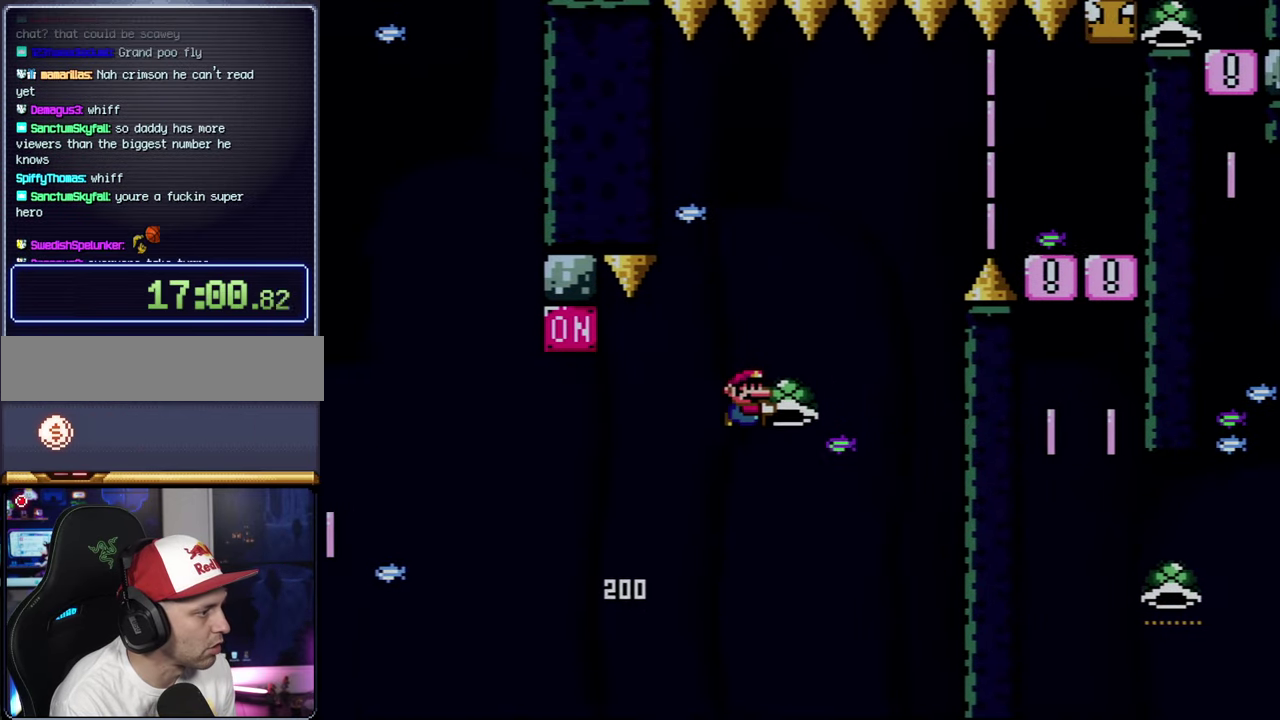
{"buttons": ["B", "Y", "DPAD_RIGHT"], "events": [[67, "Y", "up"], [167, "DPAD_LEFT", "down"], [217, "Y", "down"], [283, "DPAD_LEFT", "up"], [317, "DPAD_RIGHT", "down"]]}
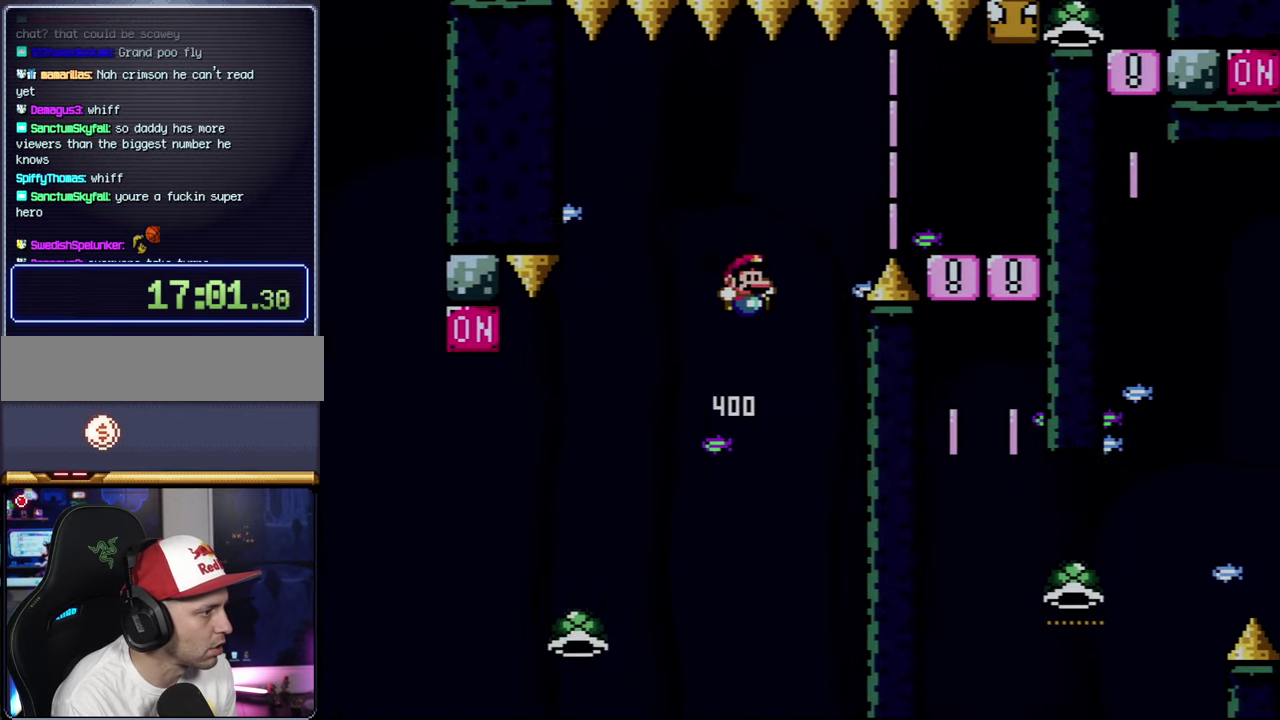
{"buttons": ["Y", "DPAD_RIGHT"], "events": [[317, "B", "up"]]}
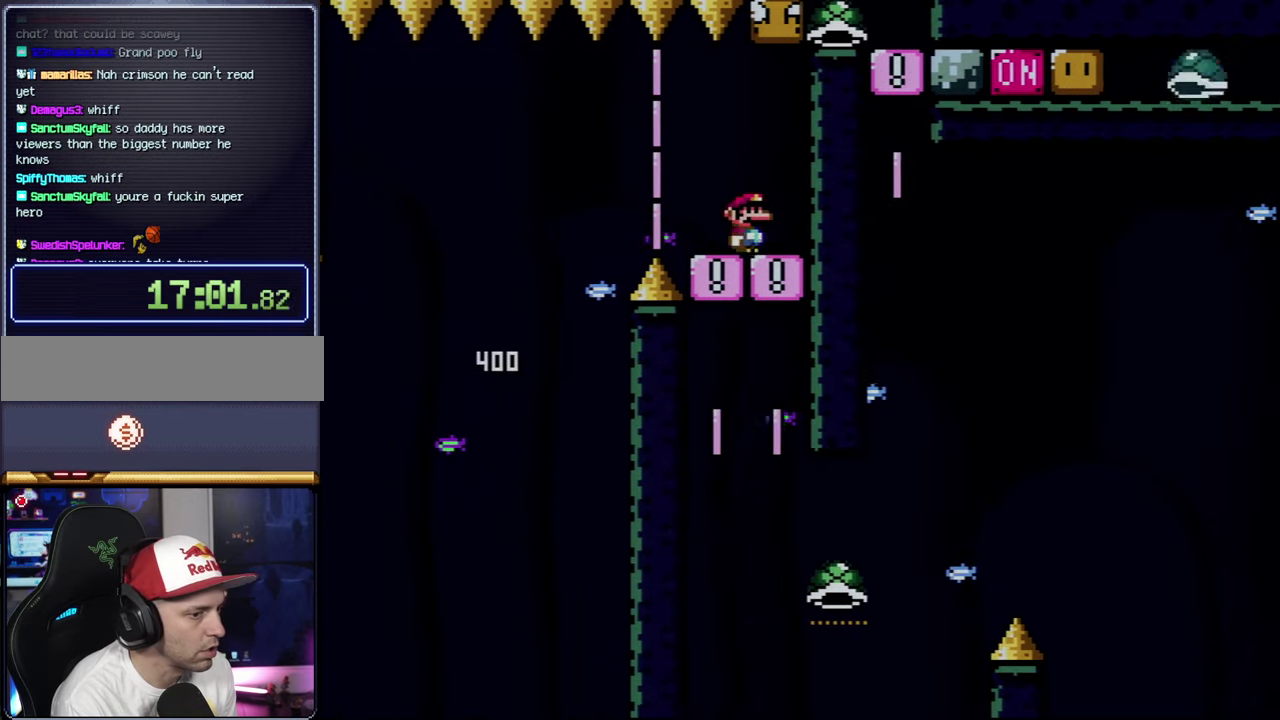
{"buttons": ["B", "Y", "DPAD_RIGHT"], "events": [[133, "B", "down"], [200, "DPAD_RIGHT", "up"], [317, "DPAD_RIGHT", "down"]]}